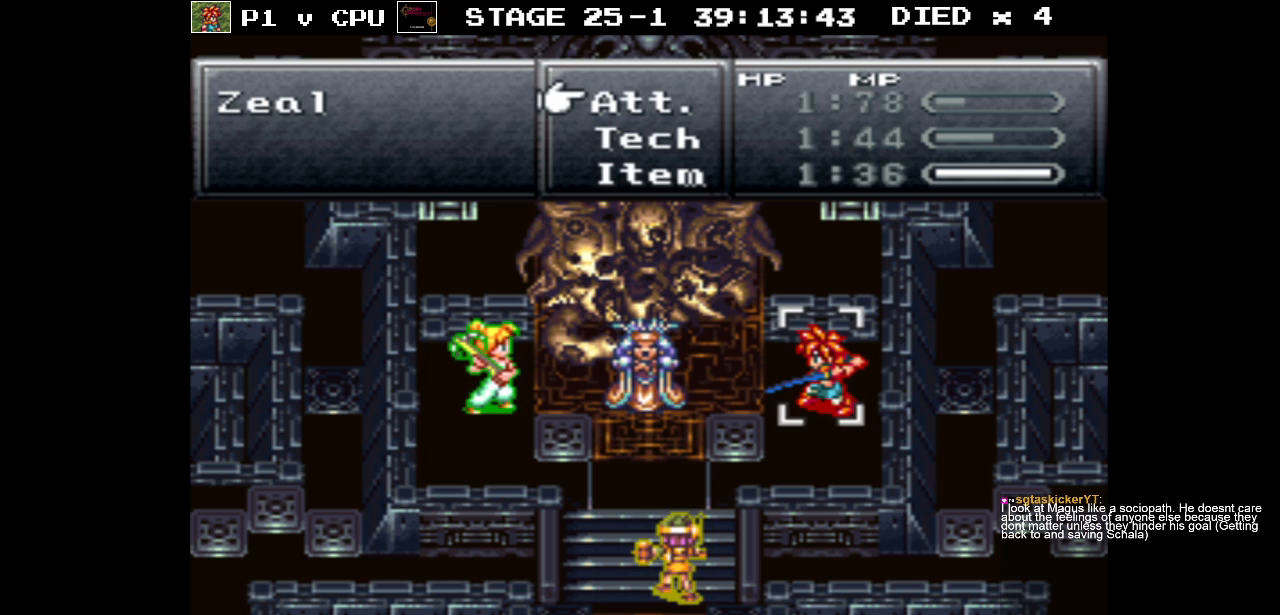
Gameplay with a controller (Nintendo layout); each line is a JSON object with the inputs held at the frame after it. "events" lists button and stick changes between this image and that frame as [ms after this image, input, new state], when the widget could be followed in between. Not read: L3 R1 R3.
{"buttons": [], "events": [[167, "DPAD_DOWN", "down"], [283, "DPAD_DOWN", "up"]]}
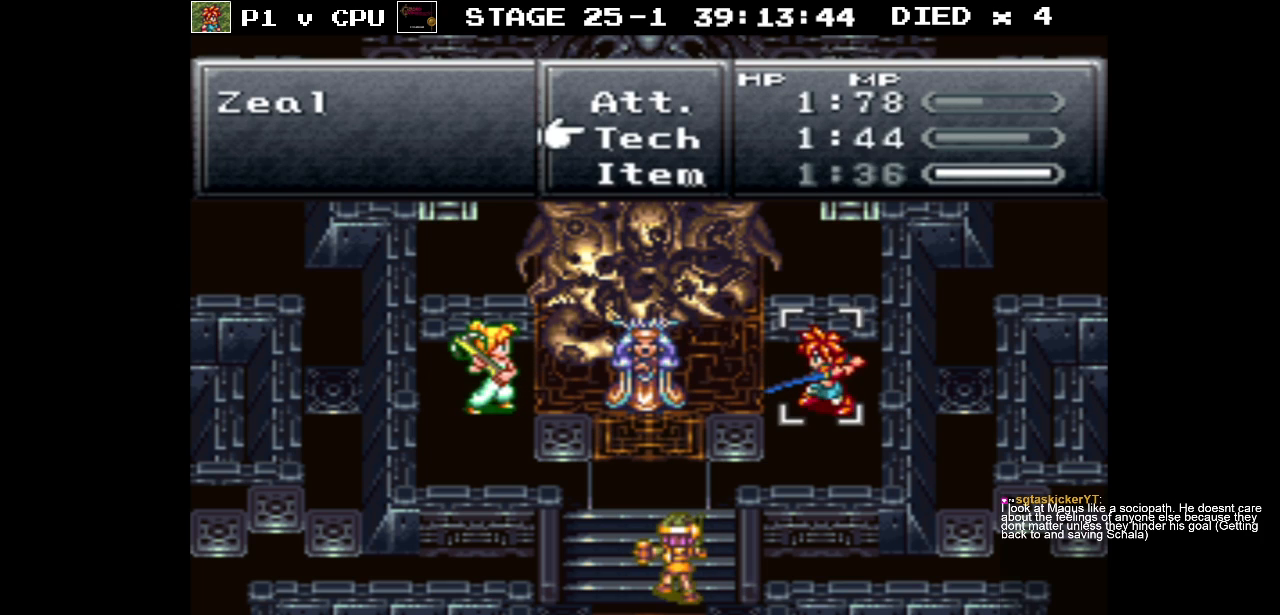
{"buttons": ["A"], "events": [[400, "A", "down"]]}
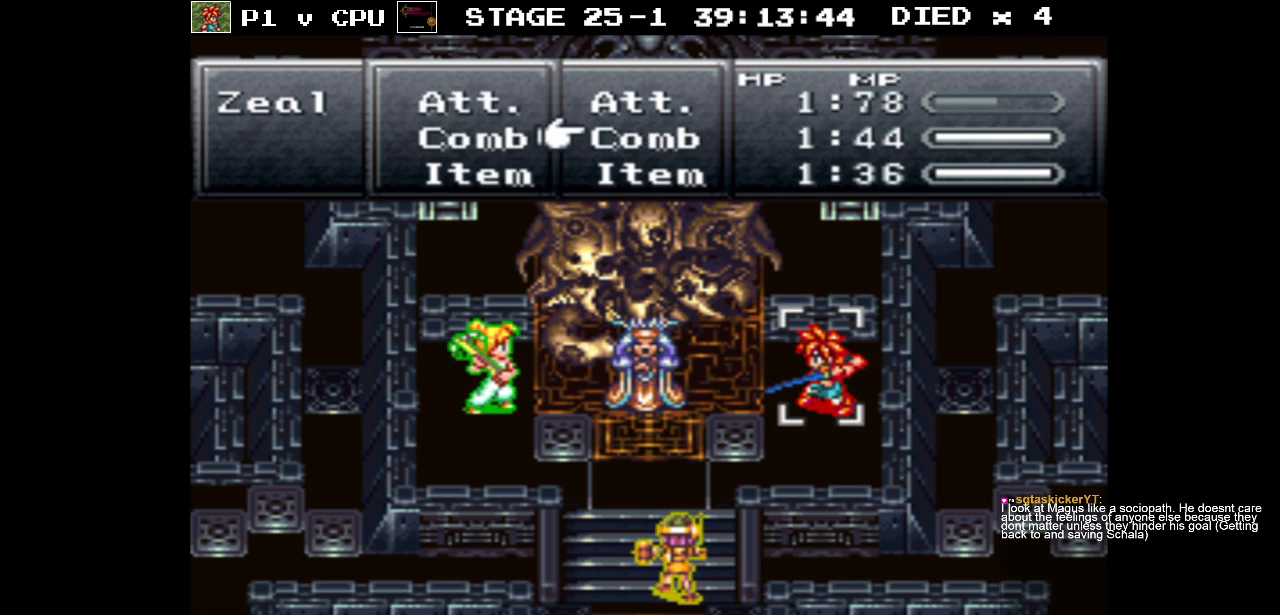
{"buttons": ["DPAD_DOWN"], "events": [[17, "A", "up"], [483, "DPAD_DOWN", "down"]]}
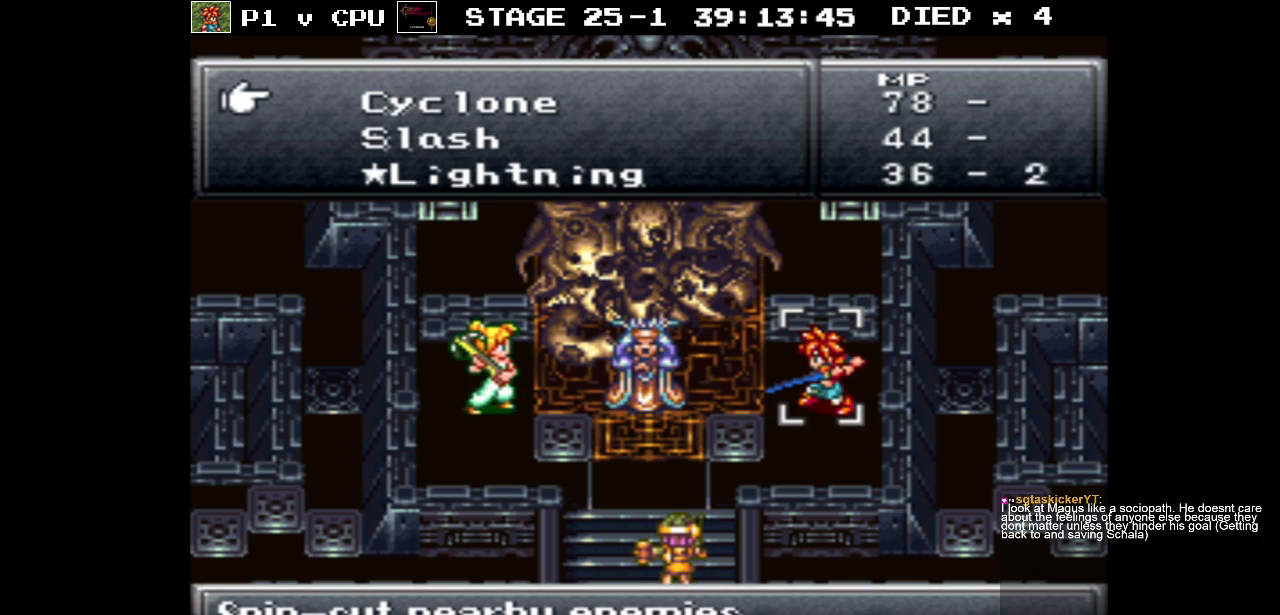
{"buttons": [], "events": [[100, "DPAD_DOWN", "up"], [217, "DPAD_DOWN", "down"], [333, "DPAD_DOWN", "up"]]}
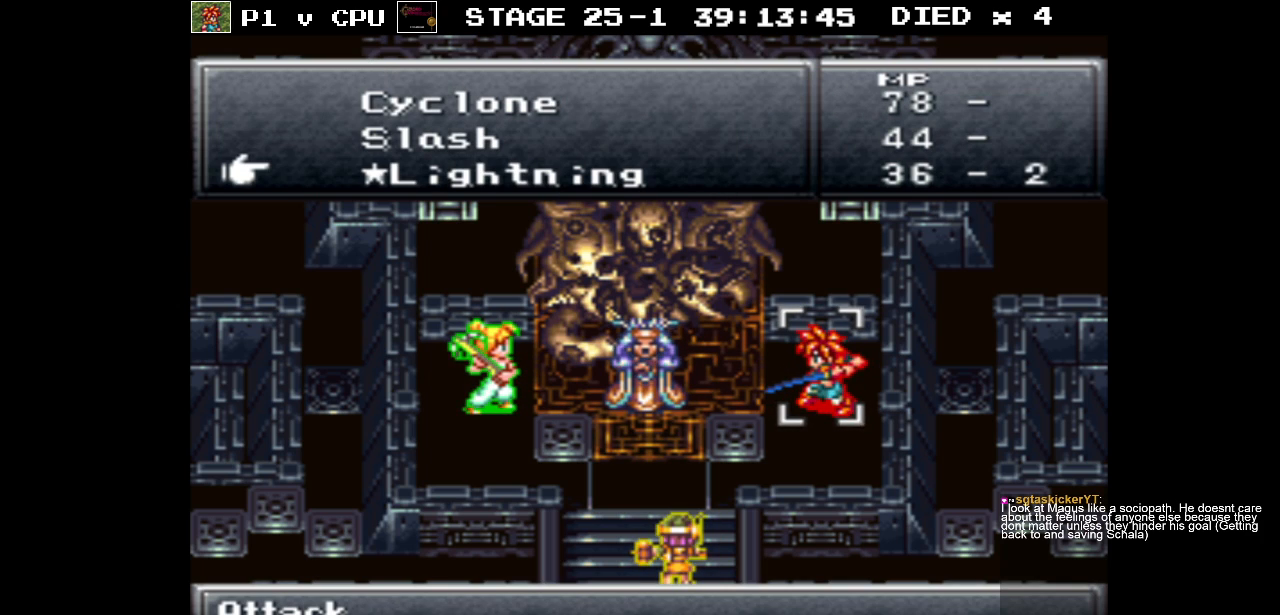
{"buttons": [], "events": []}
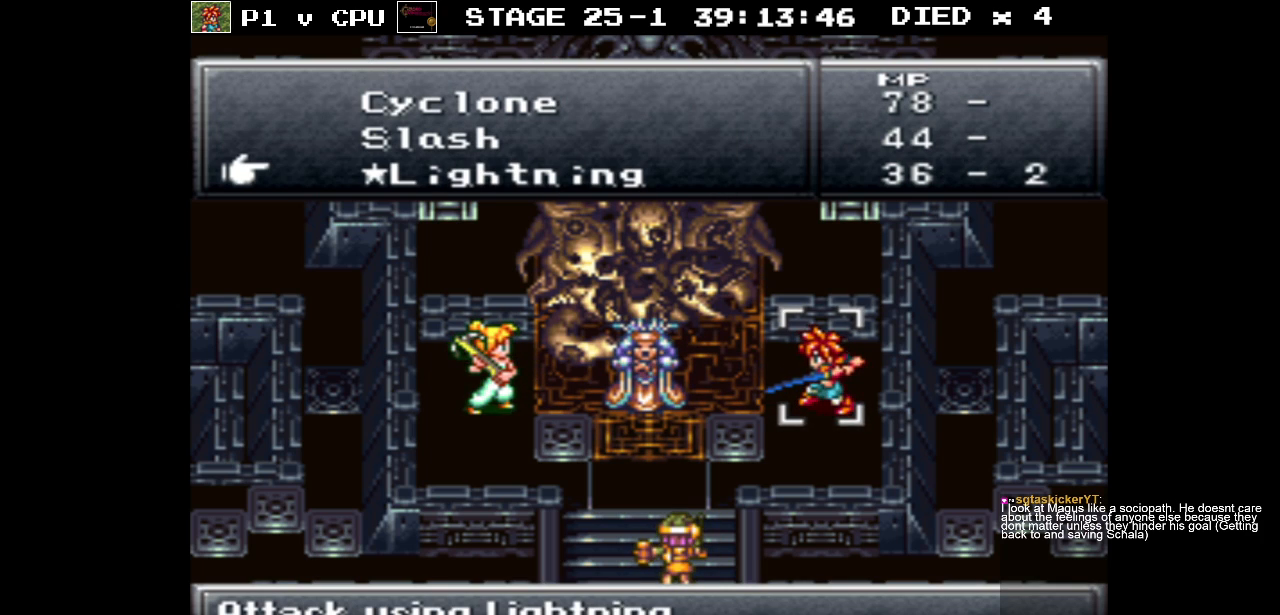
{"buttons": ["DPAD_DOWN"], "events": [[150, "DPAD_DOWN", "down"]]}
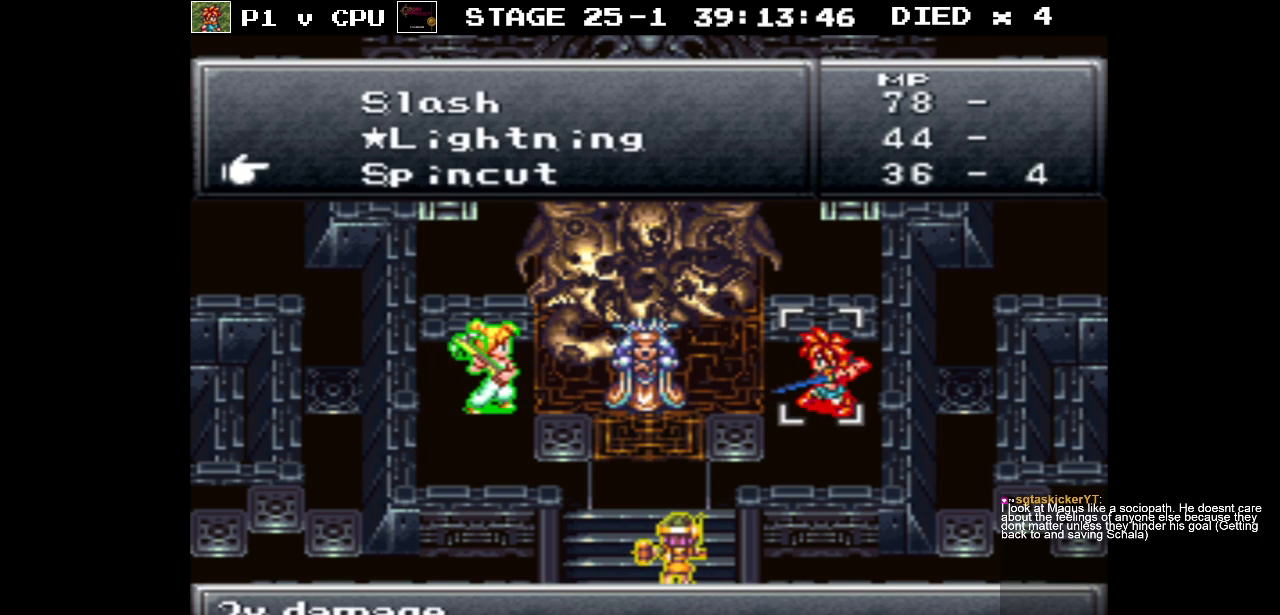
{"buttons": [], "events": [[100, "DPAD_DOWN", "up"]]}
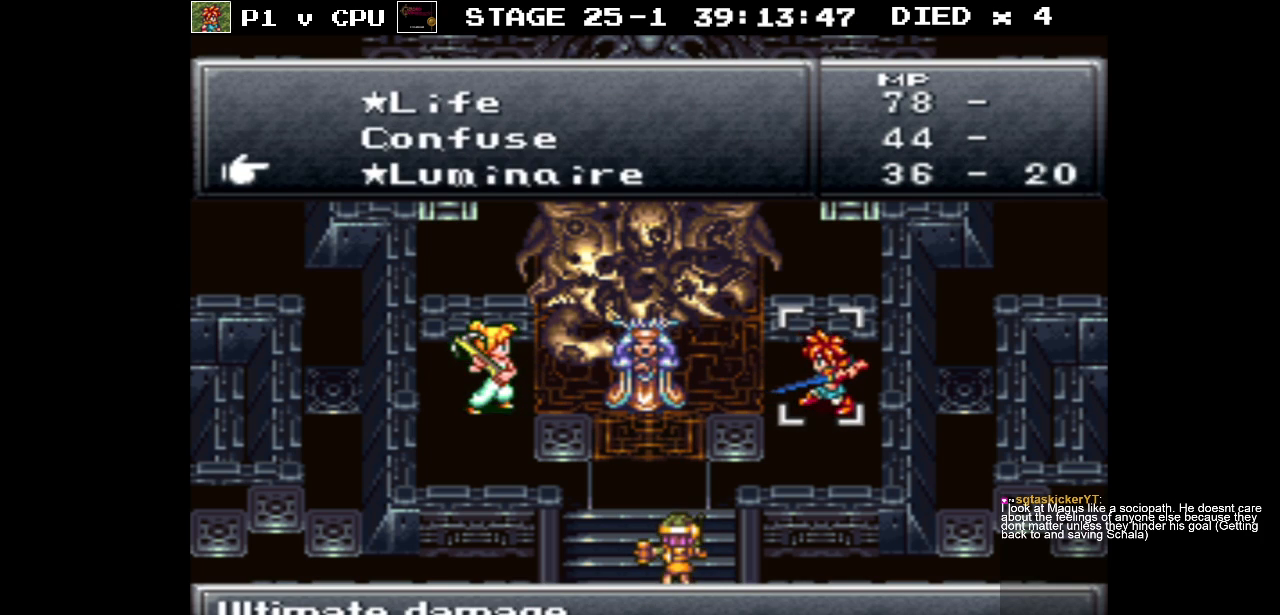
{"buttons": [], "events": [[117, "DPAD_DOWN", "down"], [233, "DPAD_DOWN", "up"]]}
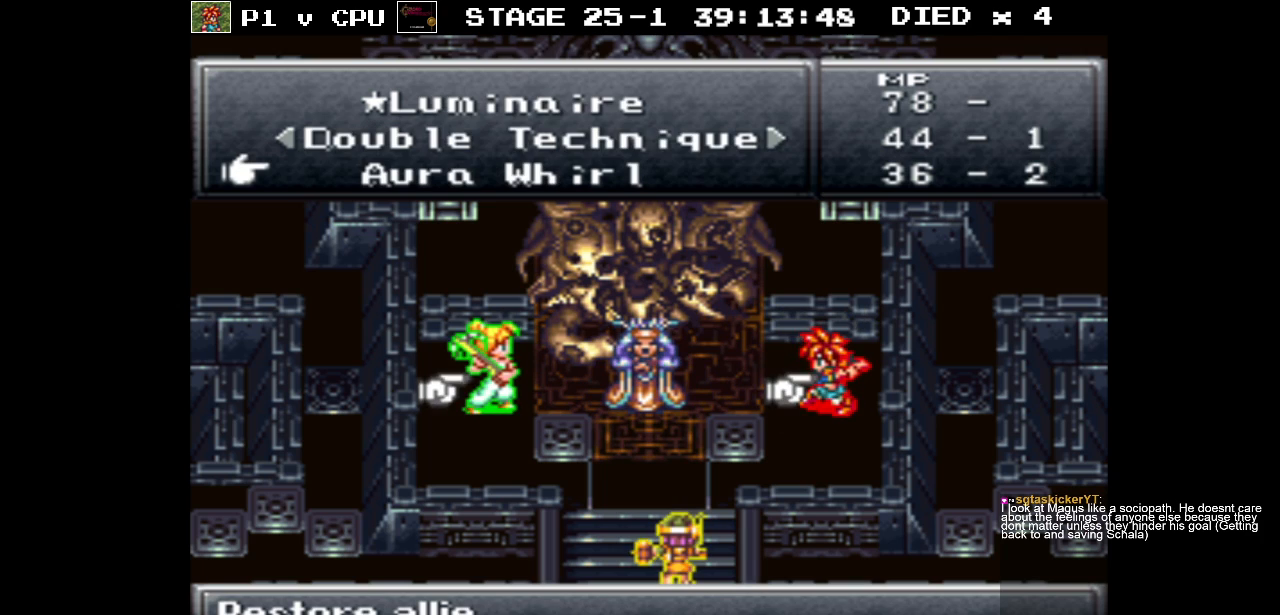
{"buttons": [], "events": [[267, "A", "down"], [383, "A", "up"]]}
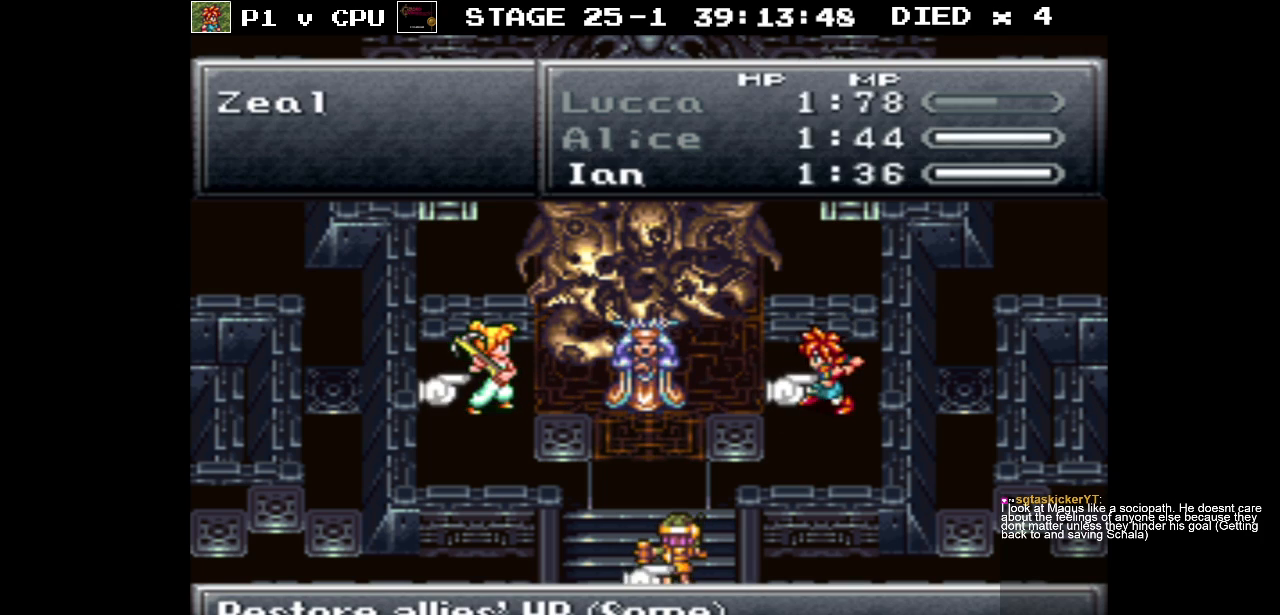
{"buttons": [], "events": []}
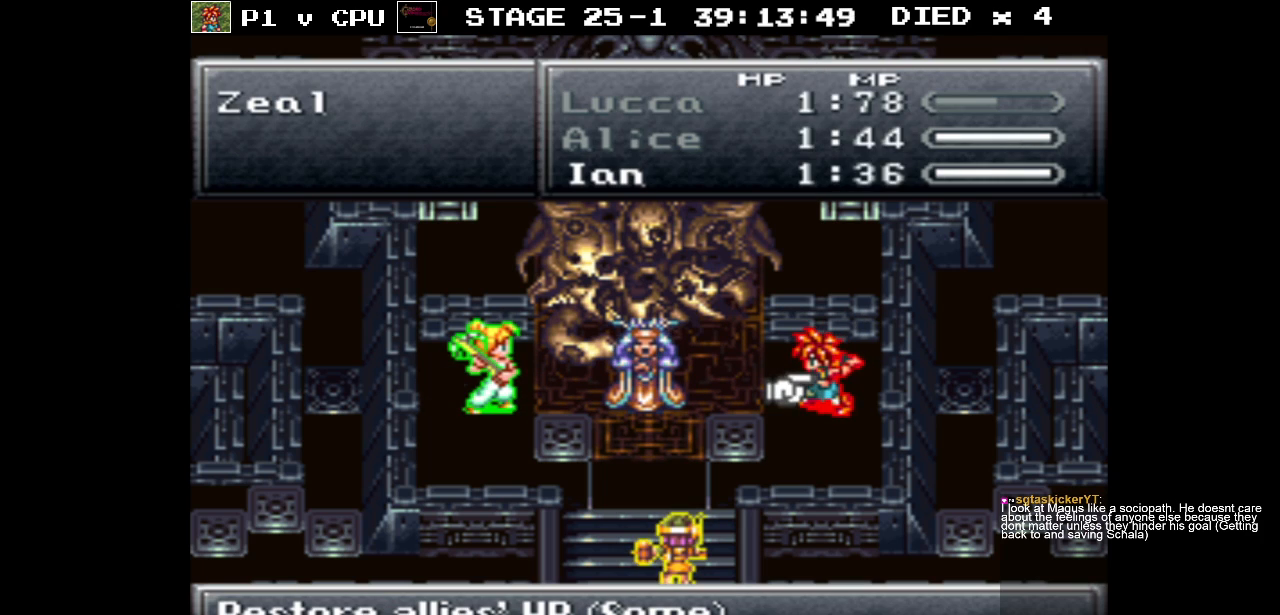
{"buttons": ["A"], "events": [[400, "A", "down"]]}
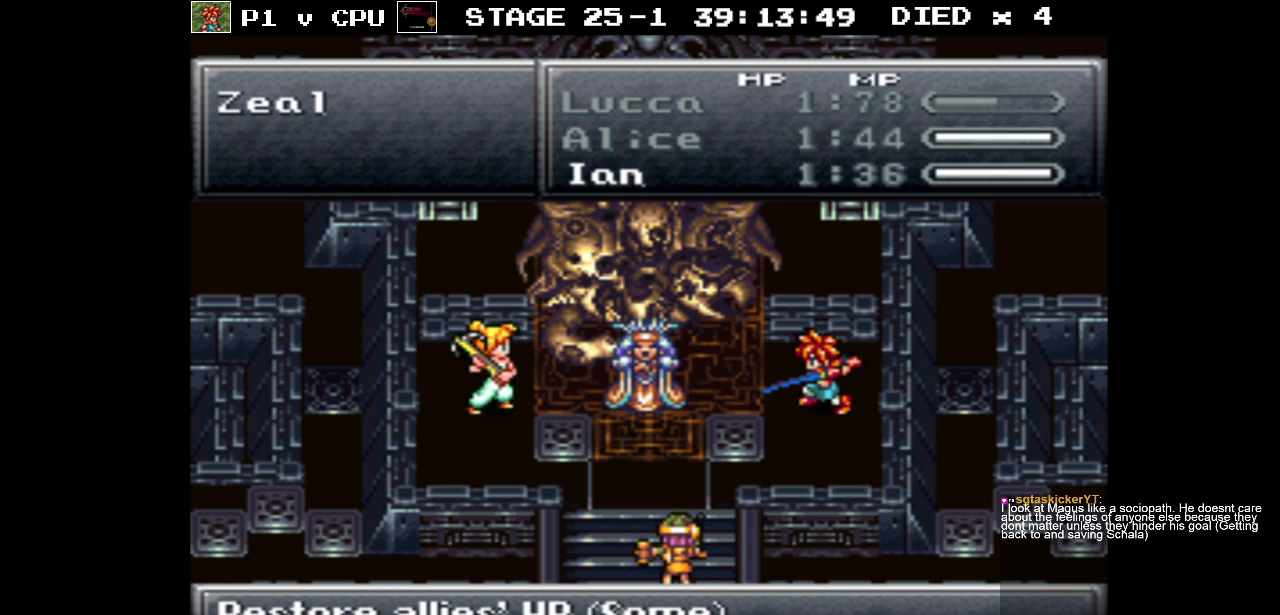
{"buttons": [], "events": [[67, "A", "up"]]}